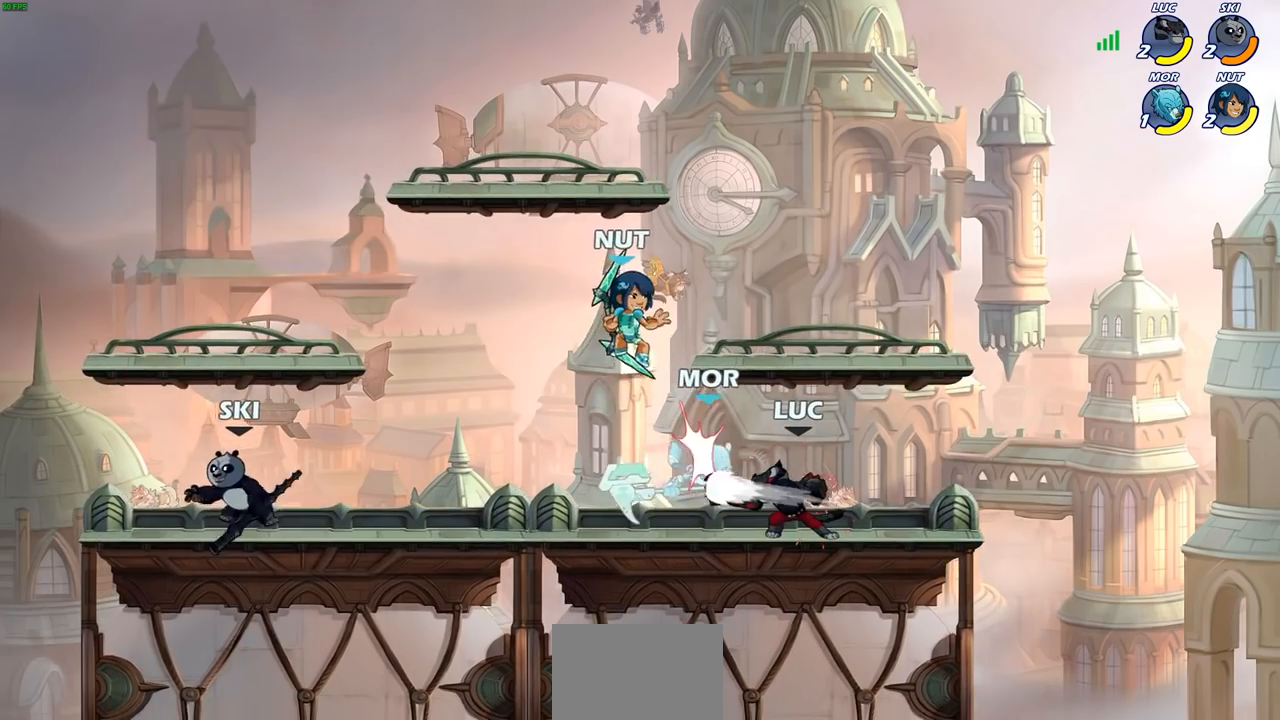
Gameplay with a controller (PlayStation layout); each line is a JSON object with the inputs held at the frame after it. "events" lists button and stick changes between this image and that frame as [ms after this image, input, new state], when the widget could be followed in between.
{"buttons": ["SQUARE"], "left_stick": "center", "right_stick": "center", "events": [[83, "SQUARE", "down"], [83, "left_stick", "center"], [150, "SQUARE", "up"], [250, "SQUARE", "down"], [333, "SQUARE", "up"], [417, "SQUARE", "down"]]}
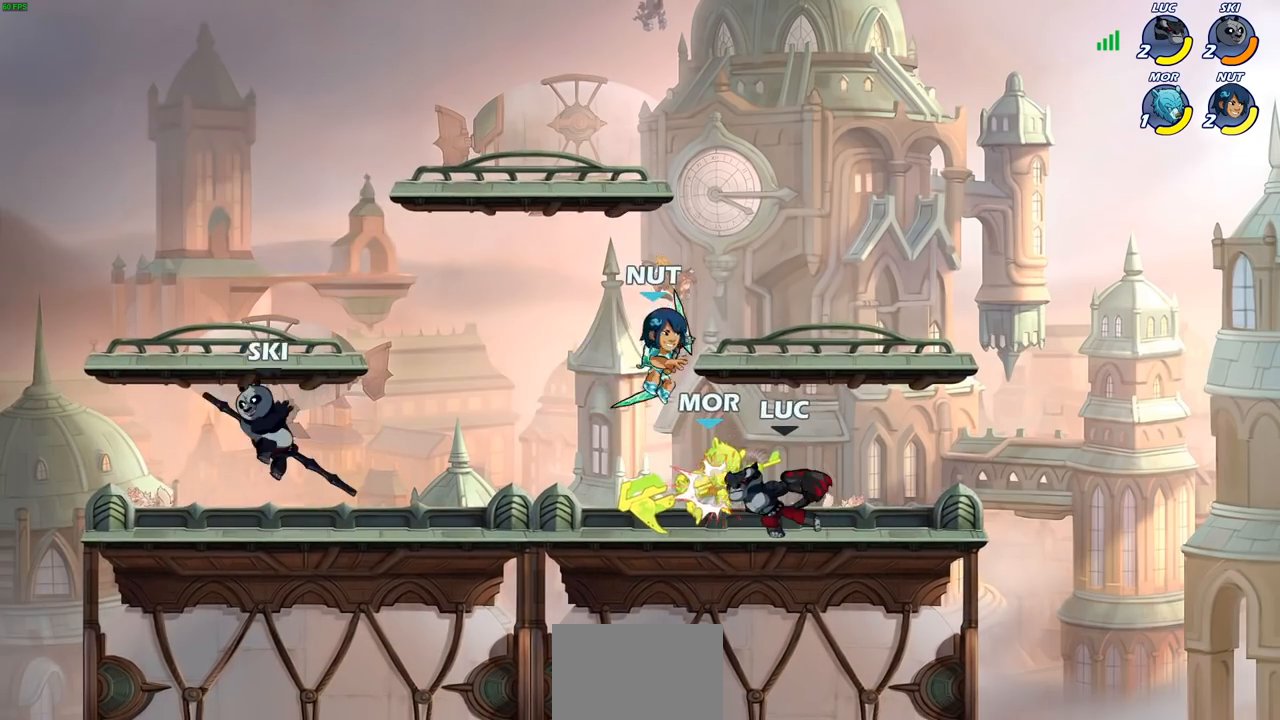
{"buttons": [], "left_stick": "right", "right_stick": "center", "events": [[17, "SQUARE", "up"], [83, "SQUARE", "down"], [217, "SQUARE", "up"], [417, "left_stick", "right"]]}
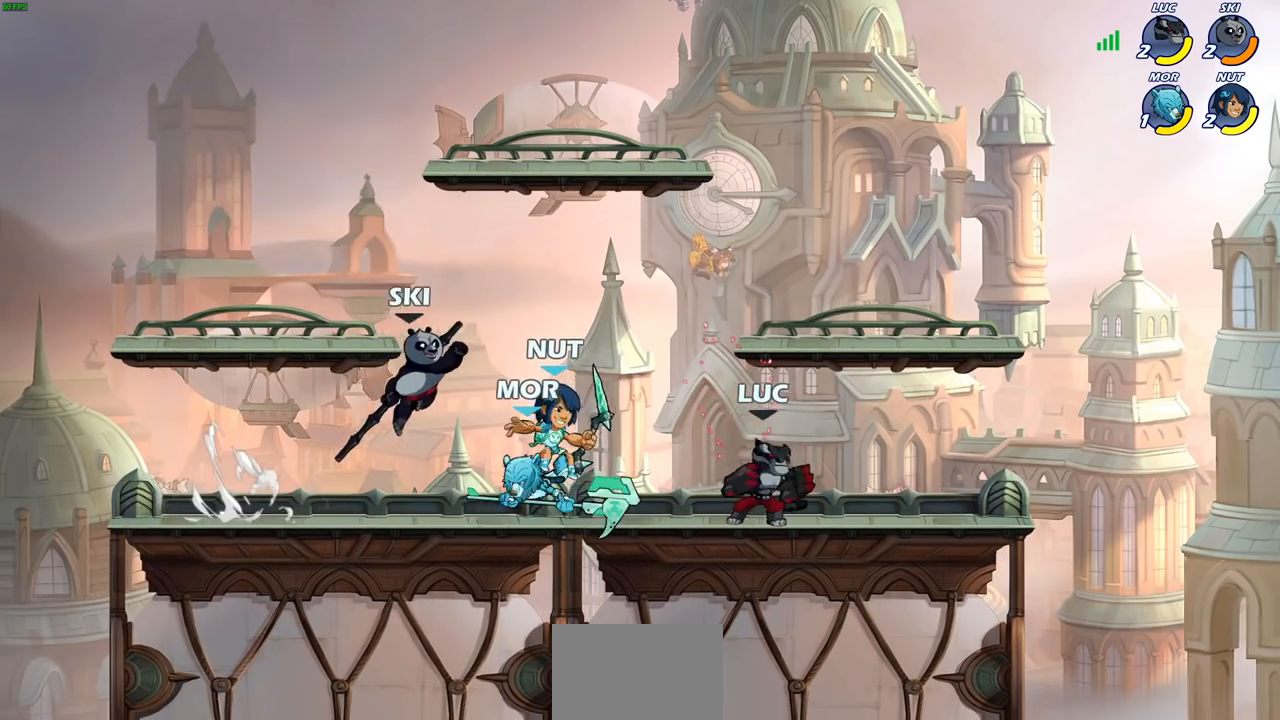
{"buttons": [], "left_stick": "center", "right_stick": "center", "events": [[17, "R2", "down"], [183, "R2", "up"], [200, "left_stick", "left"], [283, "CIRCLE", "down"], [383, "CIRCLE", "up"], [433, "left_stick", "center"]]}
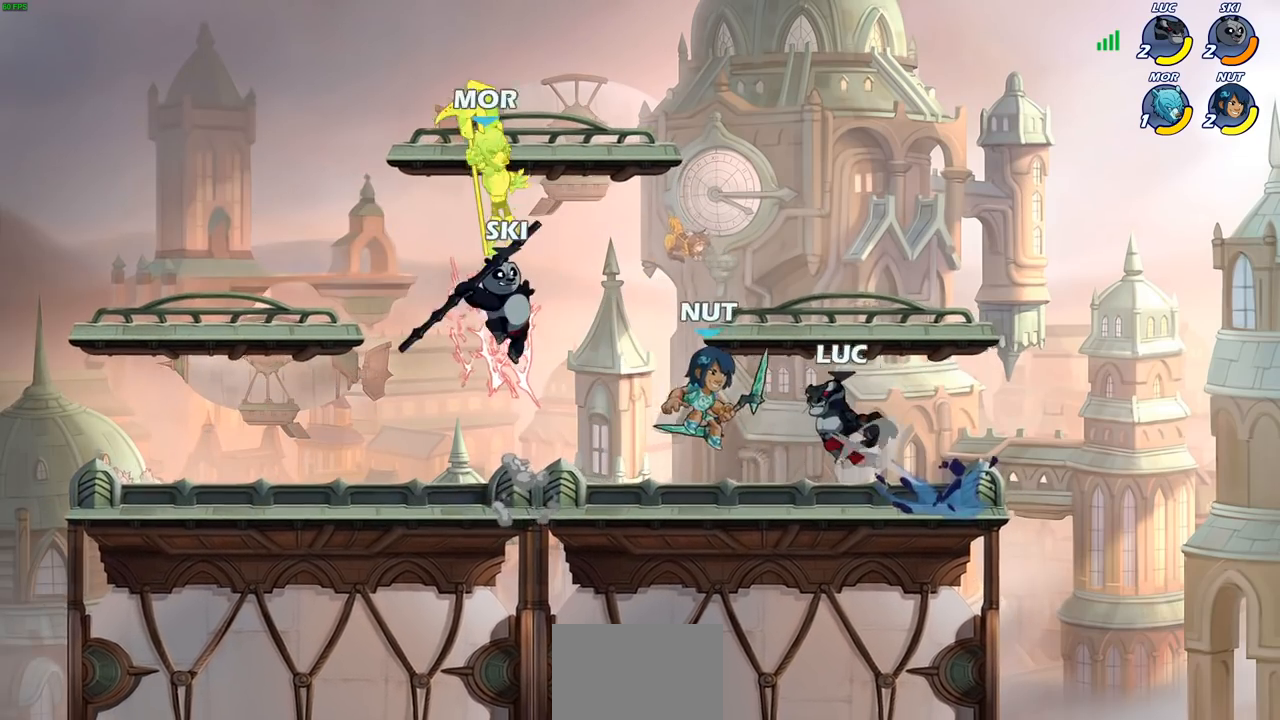
{"buttons": [], "left_stick": "right", "right_stick": "center", "events": [[467, "left_stick", "right"]]}
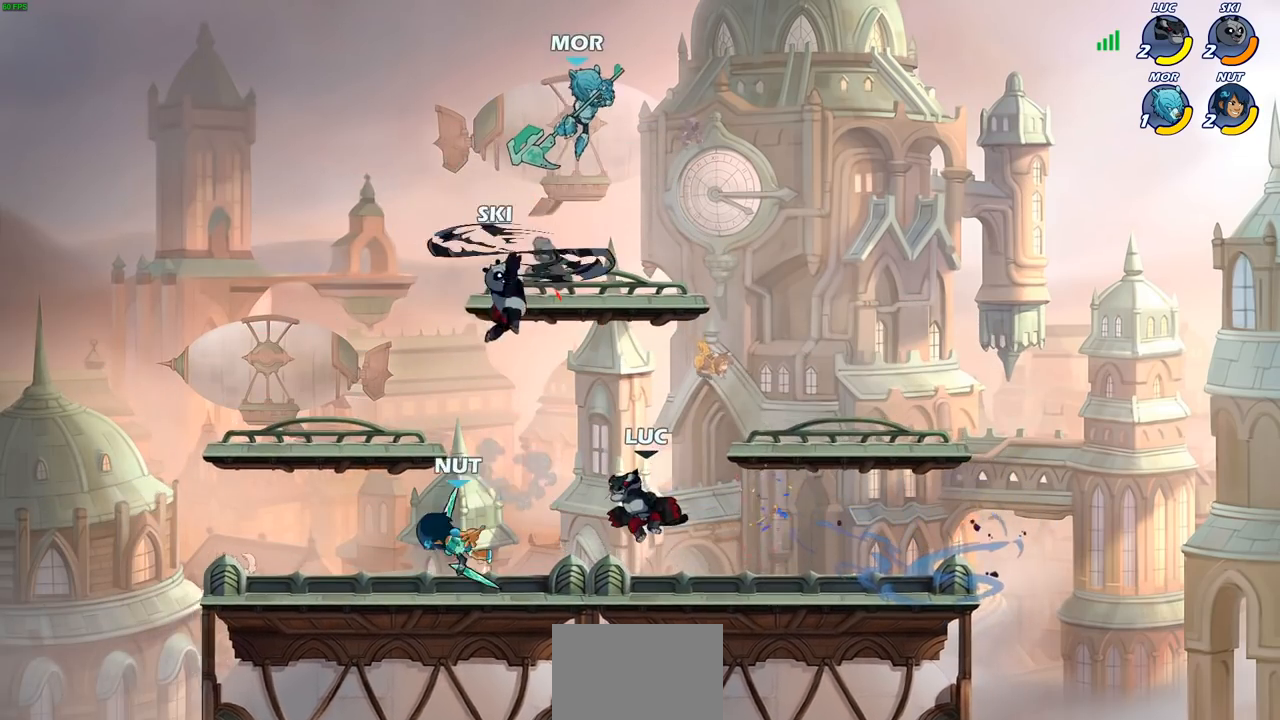
{"buttons": [], "left_stick": "down-right", "right_stick": "center", "events": [[400, "left_stick", "down-right"]]}
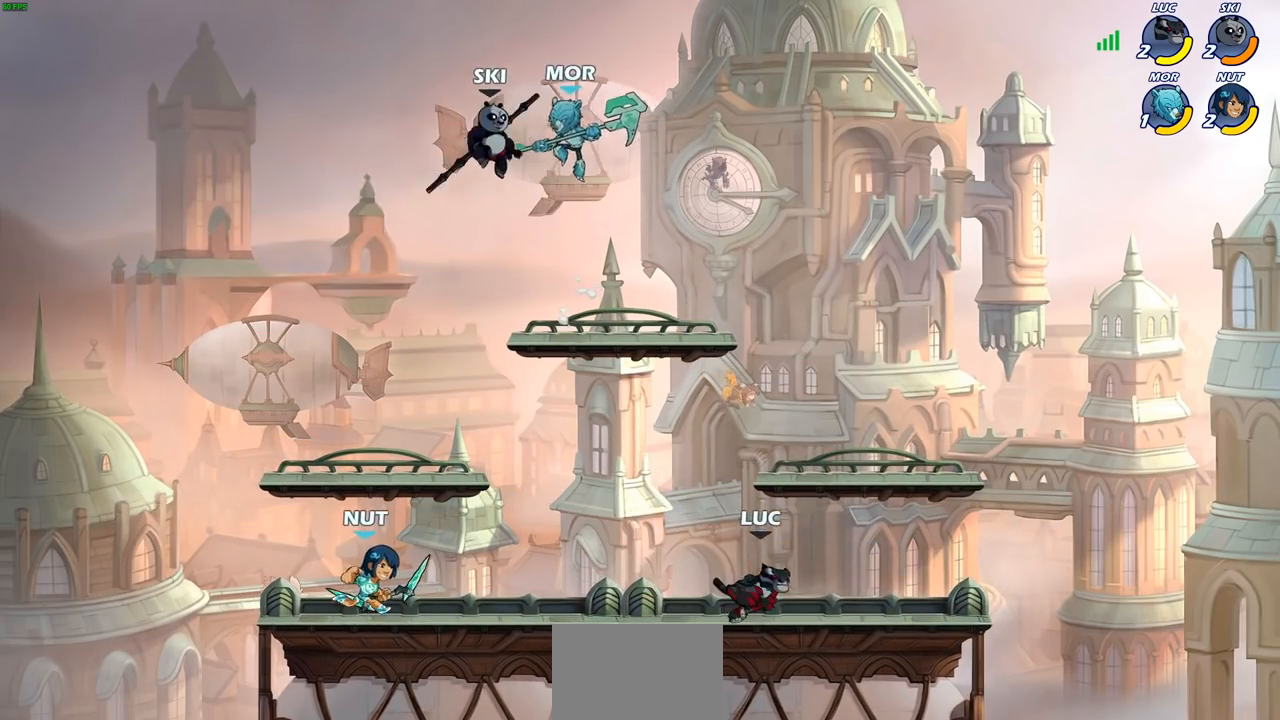
{"buttons": [], "left_stick": "right", "right_stick": "center", "events": [[183, "left_stick", "down-left"], [483, "left_stick", "right"]]}
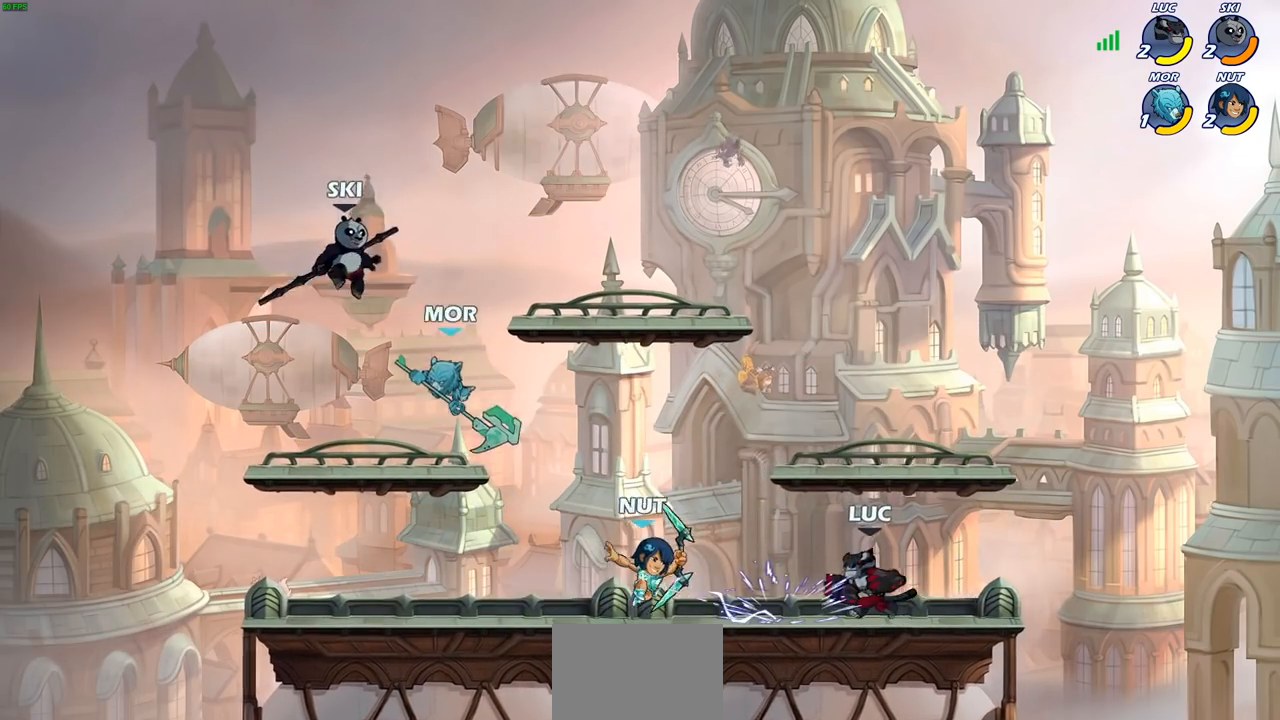
{"buttons": ["R2"], "left_stick": "left", "right_stick": "center", "events": [[200, "left_stick", "up"], [250, "R2", "down"], [250, "left_stick", "right"], [400, "left_stick", "left"], [433, "R2", "up"], [500, "R2", "down"]]}
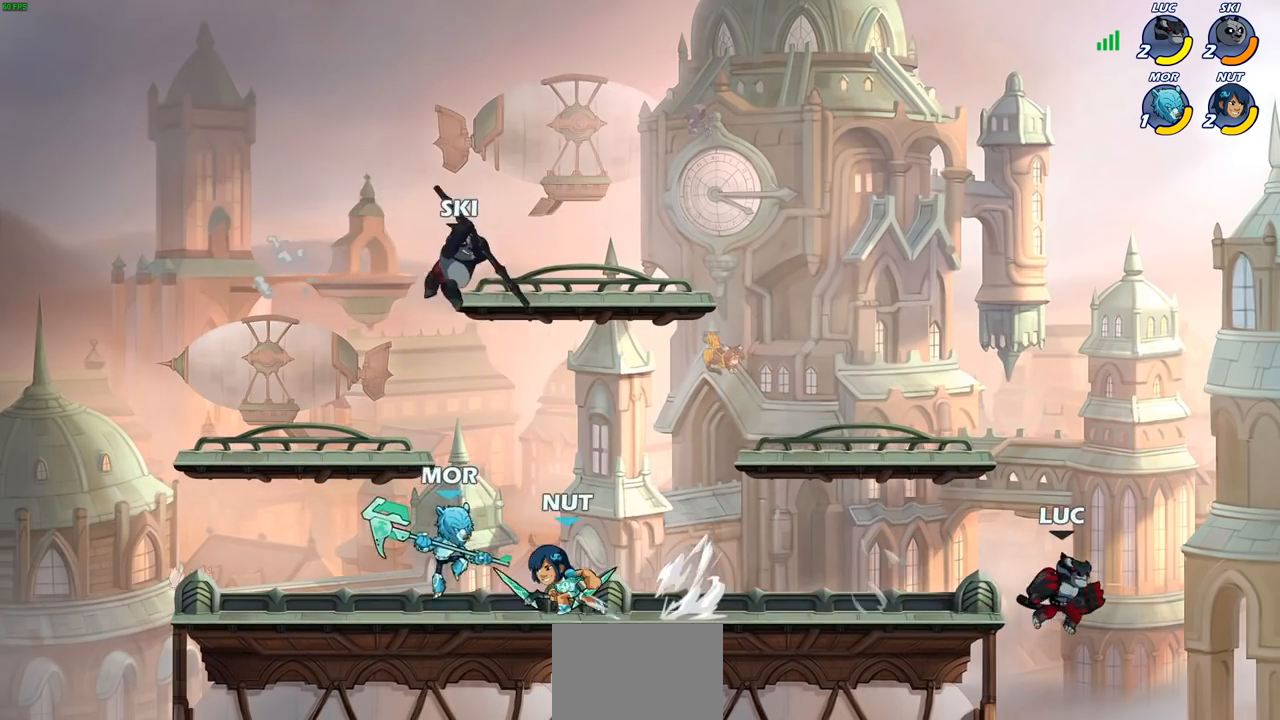
{"buttons": [], "left_stick": "down-left", "right_stick": "center", "events": [[200, "R2", "up"], [217, "CROSS", "down"], [333, "CROSS", "up"], [350, "left_stick", "down-left"], [400, "R1", "down"], [467, "R1", "up"]]}
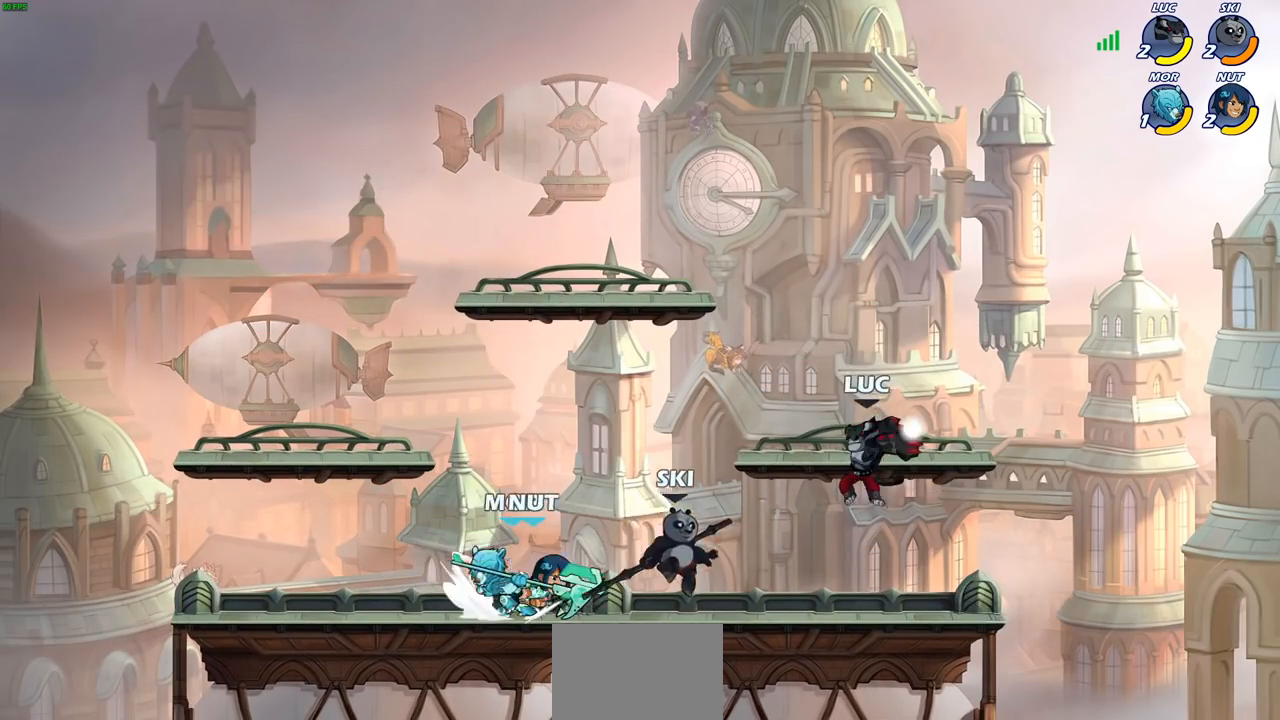
{"buttons": ["R2"], "left_stick": "left", "right_stick": "center", "events": [[33, "left_stick", "center"], [417, "left_stick", "left"], [467, "R2", "down"]]}
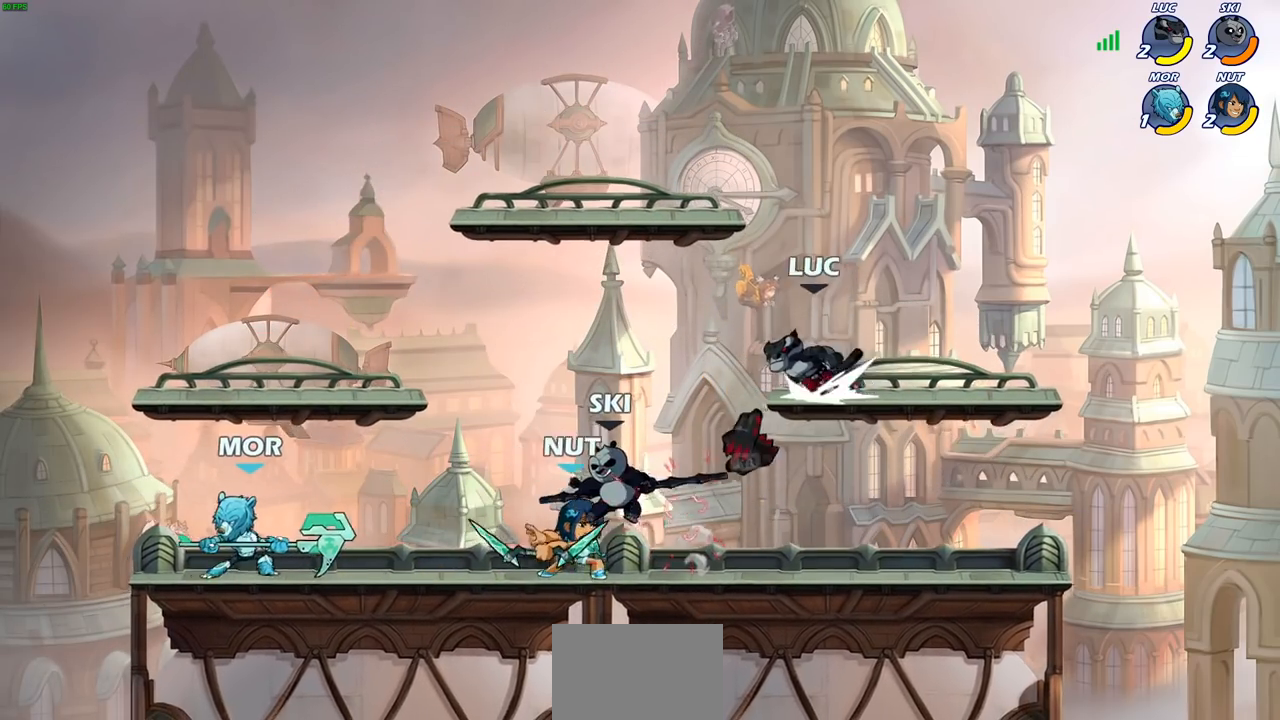
{"buttons": [], "left_stick": "right", "right_stick": "center", "events": [[50, "R2", "up"], [100, "left_stick", "down"], [117, "R1", "down"], [150, "left_stick", "right"], [250, "R1", "up"], [350, "SQUARE", "down"], [450, "SQUARE", "up"]]}
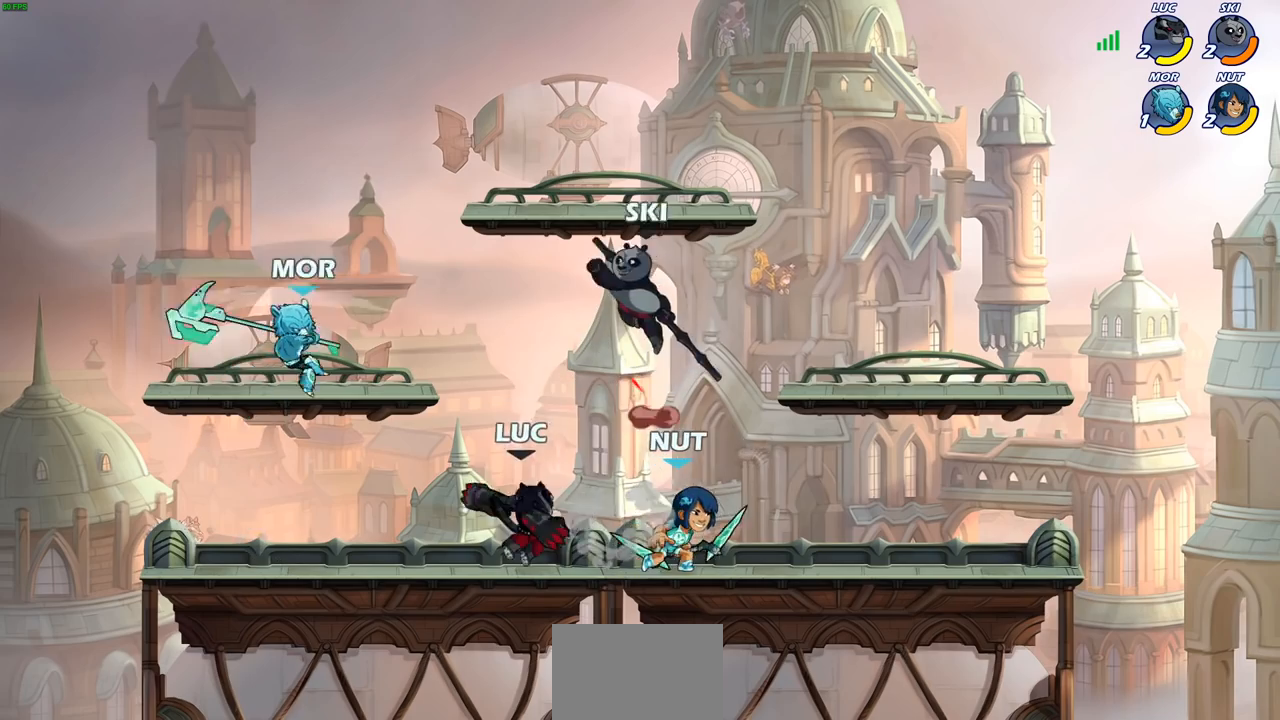
{"buttons": ["CROSS"], "left_stick": "left", "right_stick": "center", "events": [[317, "left_stick", "left"], [417, "CROSS", "down"]]}
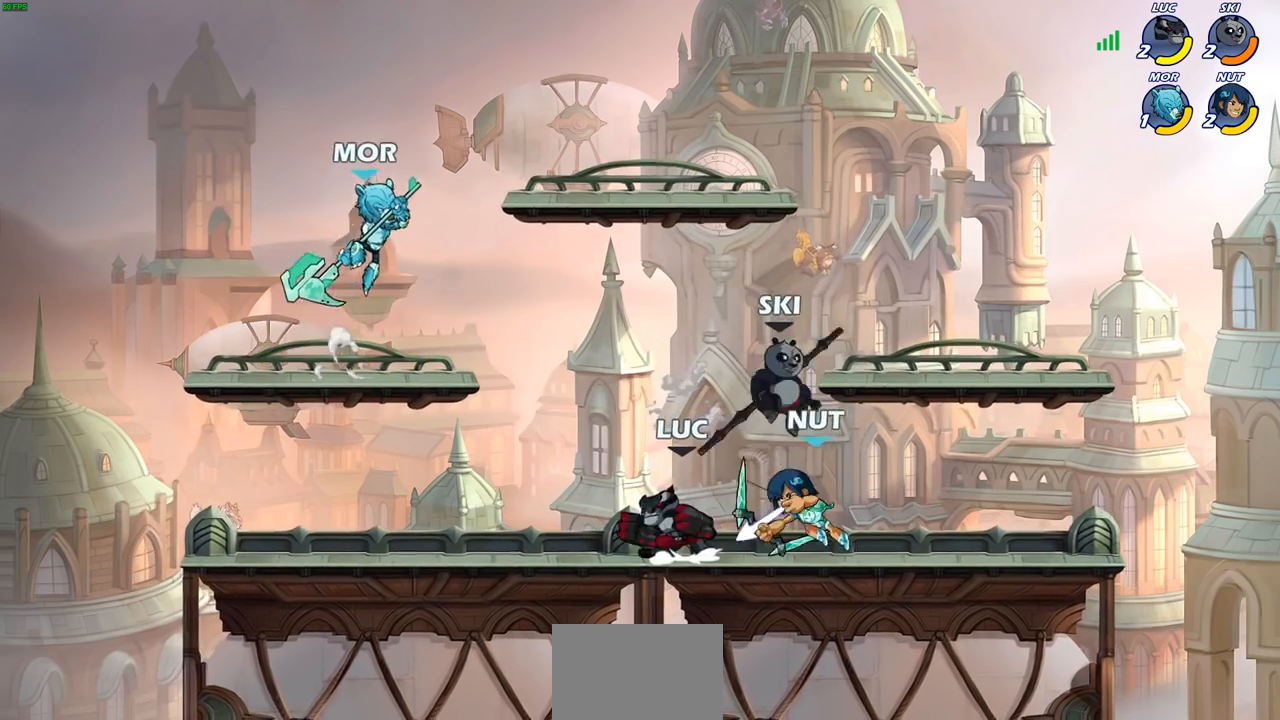
{"buttons": [], "left_stick": "center", "right_stick": "center", "events": [[67, "CROSS", "up"], [83, "R2", "down"], [83, "left_stick", "up-left"], [317, "R2", "up"], [383, "SQUARE", "down"], [417, "left_stick", "center"], [450, "SQUARE", "up"]]}
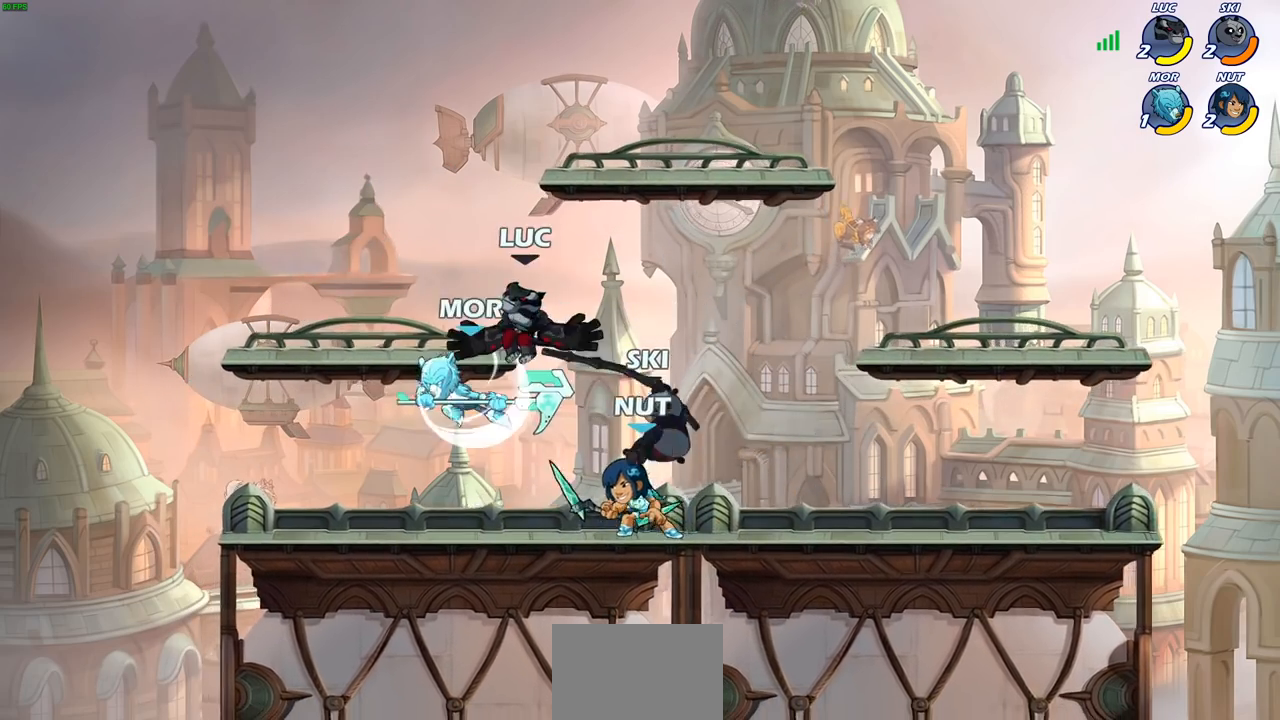
{"buttons": [], "left_stick": "right", "right_stick": "center", "events": [[117, "left_stick", "left"], [500, "left_stick", "right"]]}
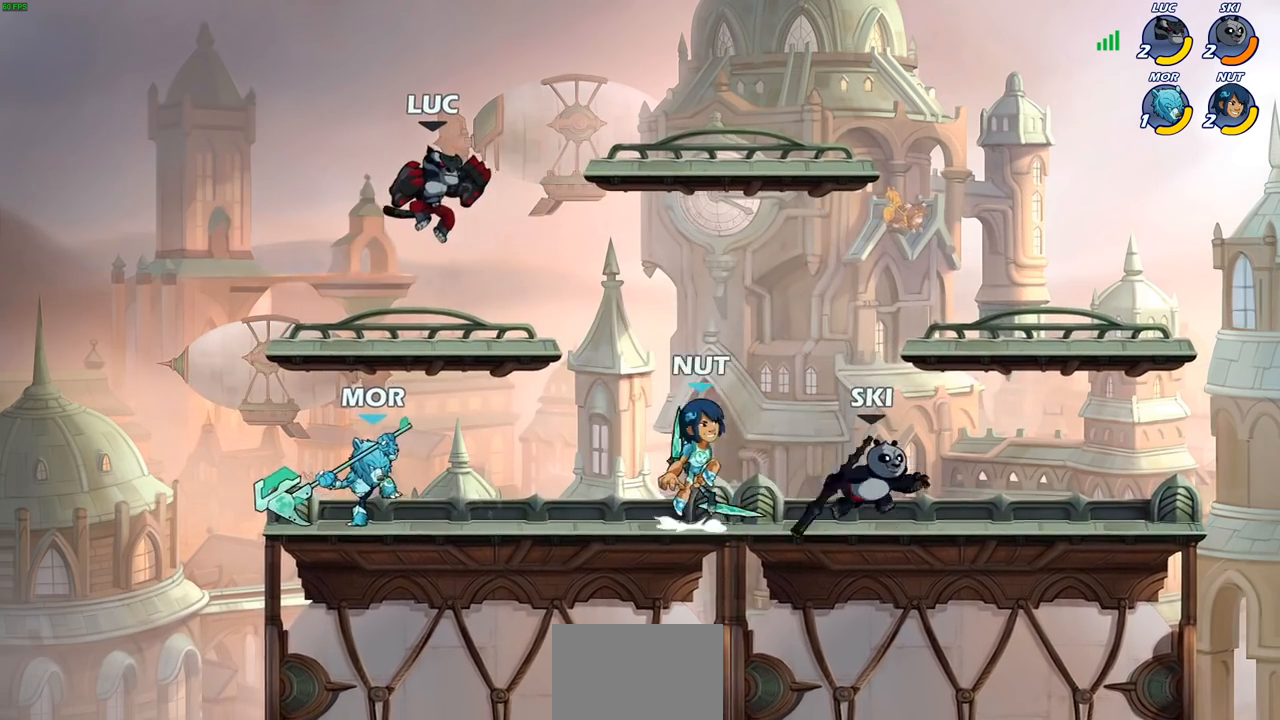
{"buttons": [], "left_stick": "down-left", "right_stick": "center", "events": [[67, "left_stick", "down"], [117, "SQUARE", "down"], [200, "left_stick", "down-left"], [217, "SQUARE", "up"]]}
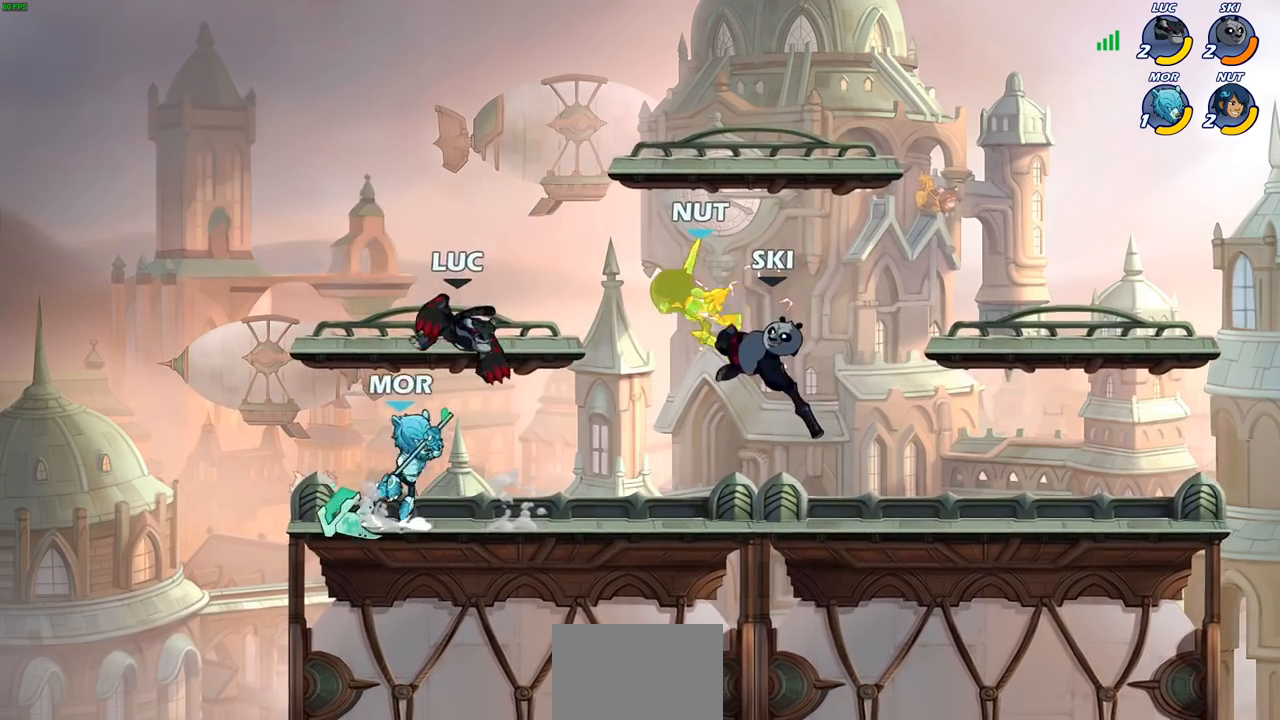
{"buttons": [], "left_stick": "center", "right_stick": "center", "events": [[350, "left_stick", "up-left"], [400, "CROSS", "down"], [400, "left_stick", "up-right"], [450, "SQUARE", "down"], [450, "left_stick", "center"], [483, "CROSS", "up"], [500, "SQUARE", "up"]]}
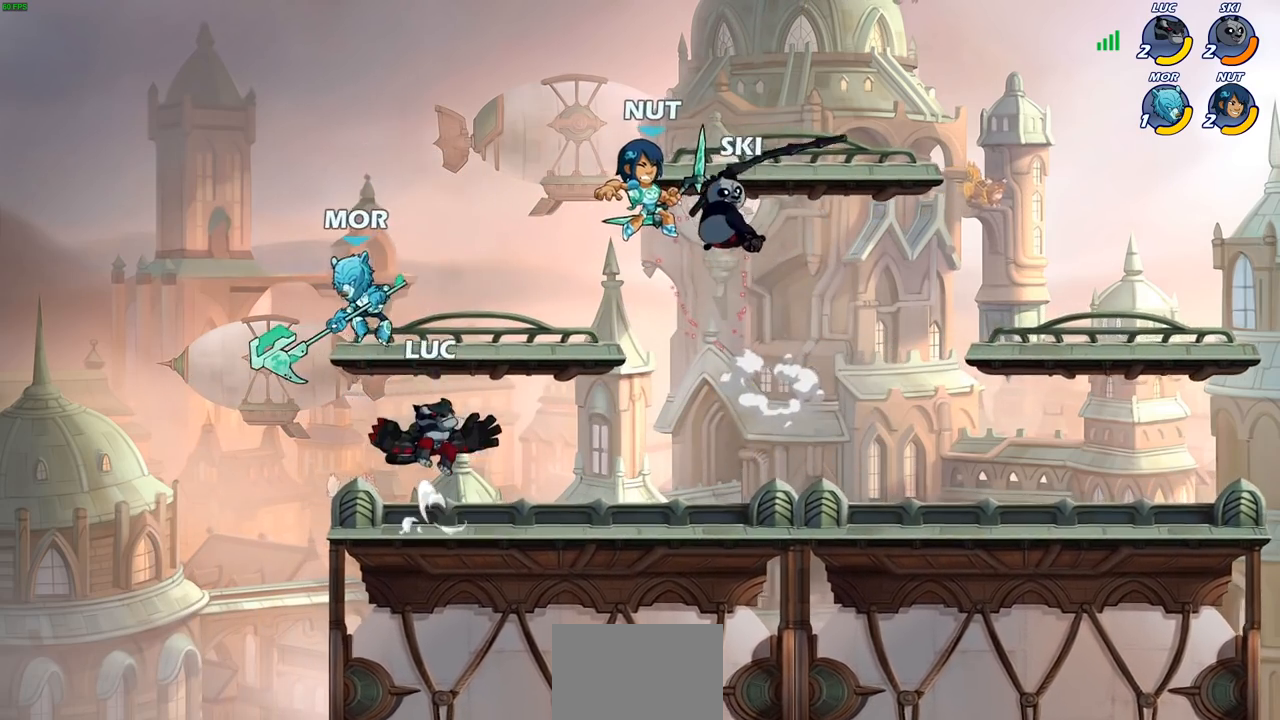
{"buttons": [], "left_stick": "left", "right_stick": "center", "events": [[133, "left_stick", "left"]]}
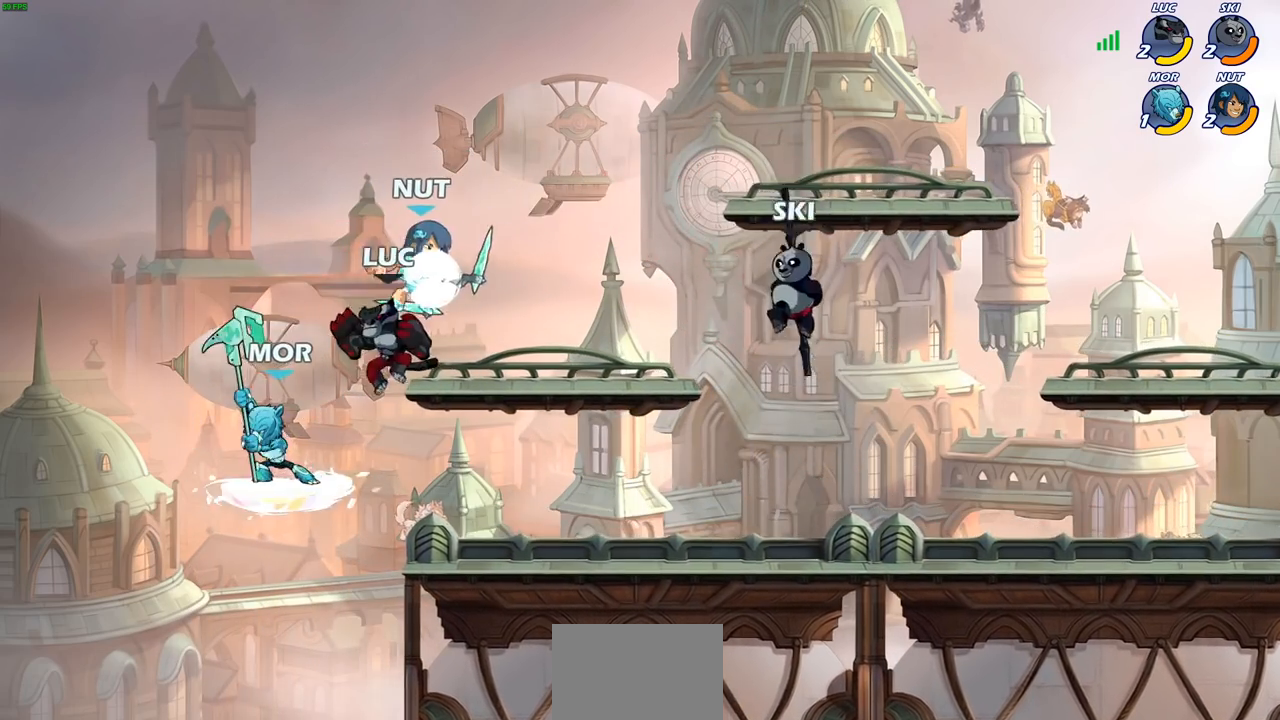
{"buttons": [], "left_stick": "center", "right_stick": "center", "events": [[17, "SQUARE", "down"], [100, "SQUARE", "up"], [100, "left_stick", "center"]]}
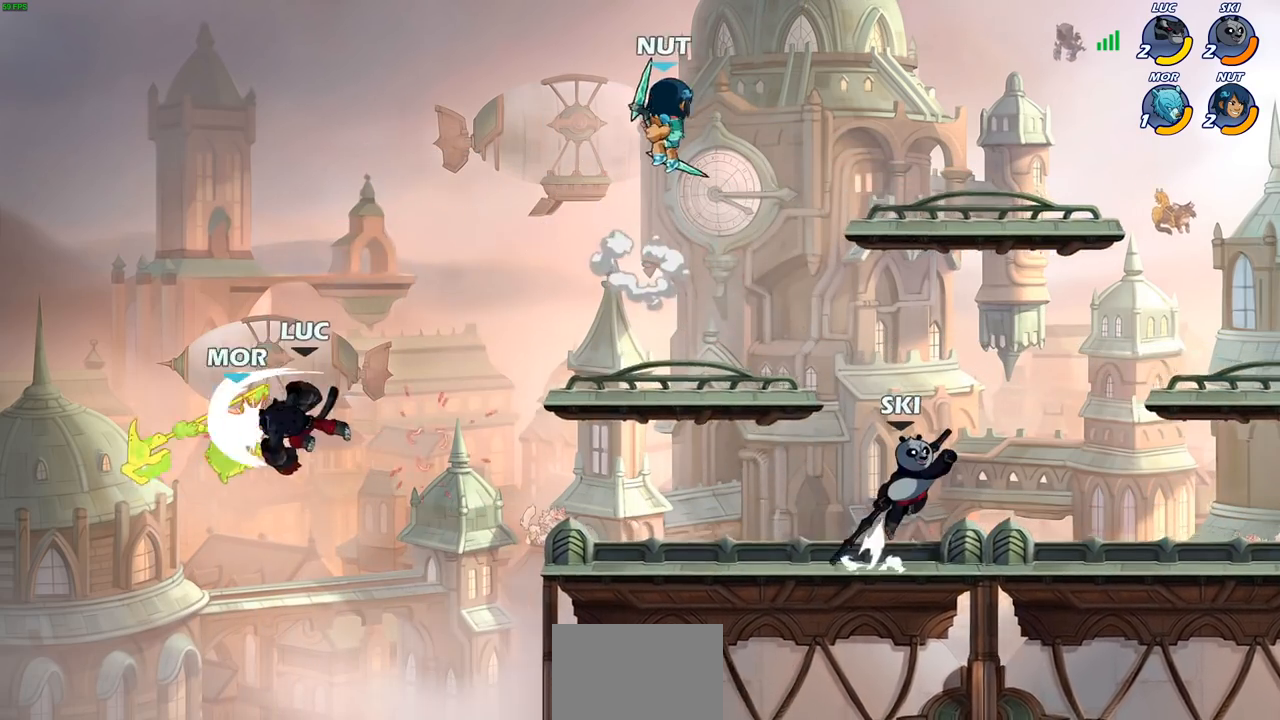
{"buttons": [], "left_stick": "center", "right_stick": "center", "events": [[200, "left_stick", "down-left"], [250, "R1", "down"], [317, "R1", "up"], [367, "left_stick", "center"]]}
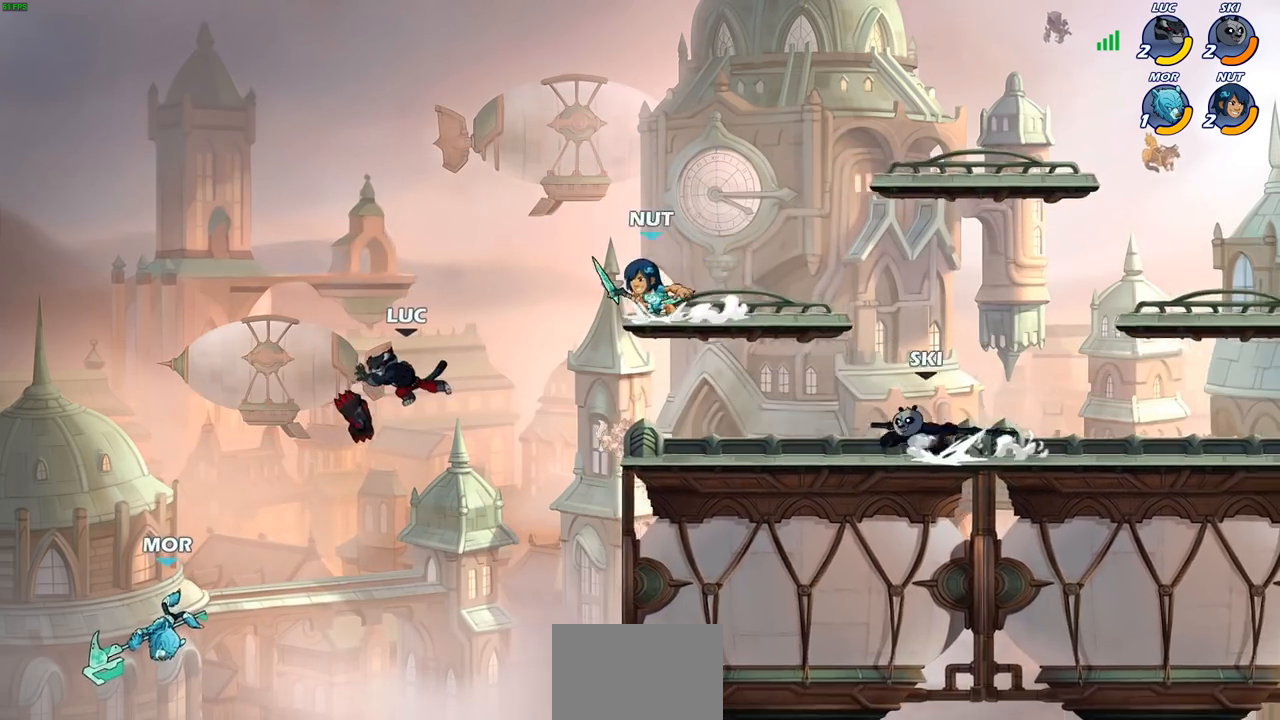
{"buttons": [], "left_stick": "right", "right_stick": "center", "events": [[217, "left_stick", "left"], [300, "left_stick", "center"], [400, "left_stick", "right"]]}
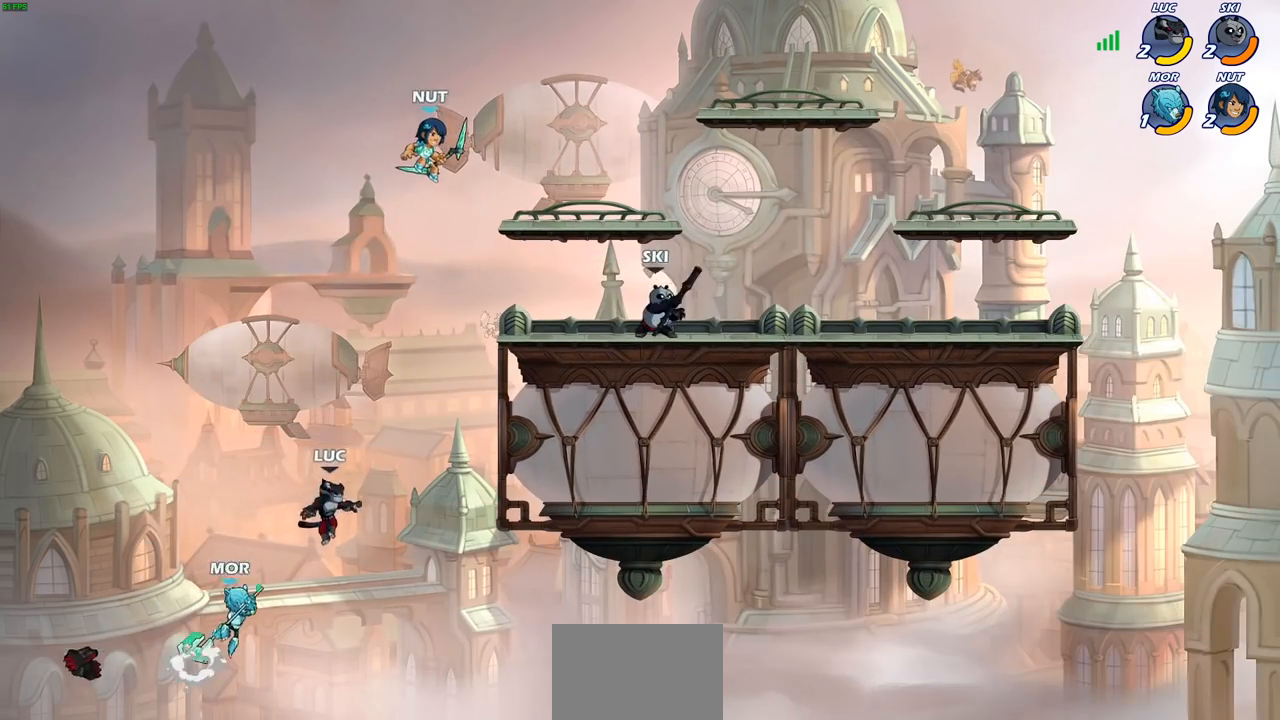
{"buttons": ["CIRCLE"], "left_stick": "down-left", "right_stick": "center", "events": [[17, "CROSS", "down"], [100, "left_stick", "down"], [117, "CIRCLE", "down"], [117, "CROSS", "up"], [150, "left_stick", "down-left"]]}
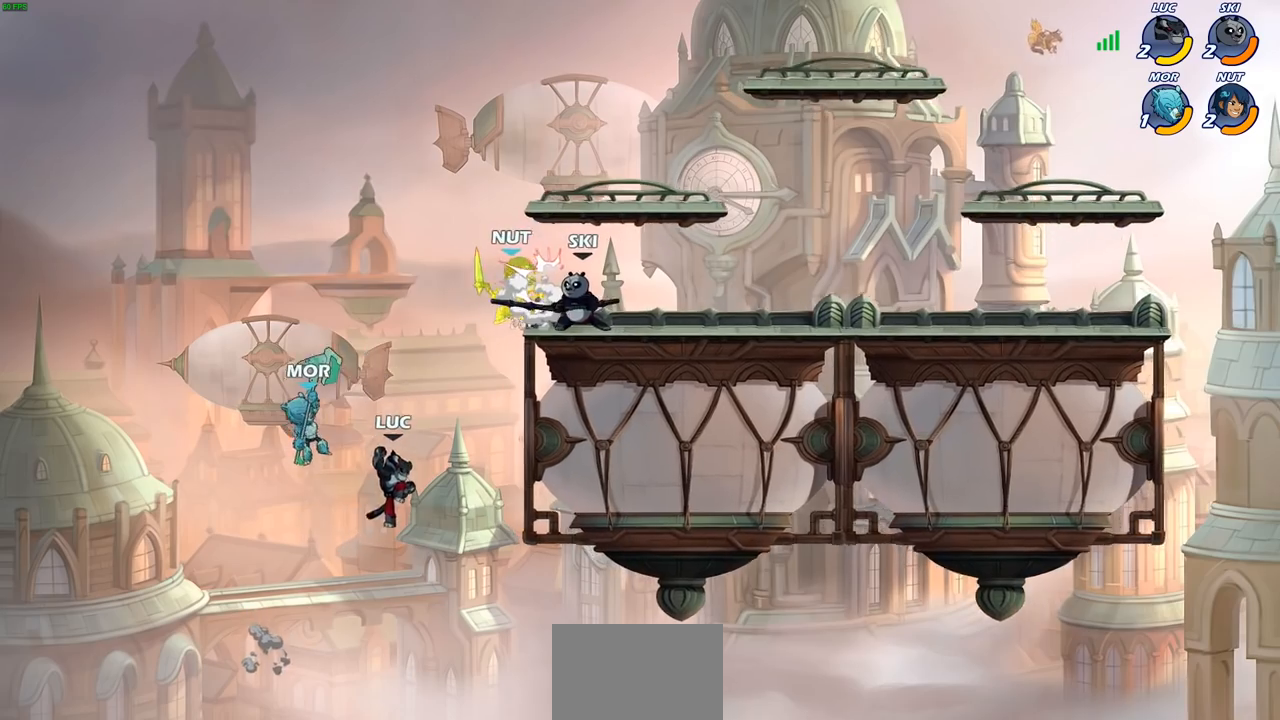
{"buttons": [], "left_stick": "center", "right_stick": "center", "events": [[33, "CIRCLE", "up"], [67, "left_stick", "center"], [383, "CIRCLE", "down"], [483, "CIRCLE", "up"]]}
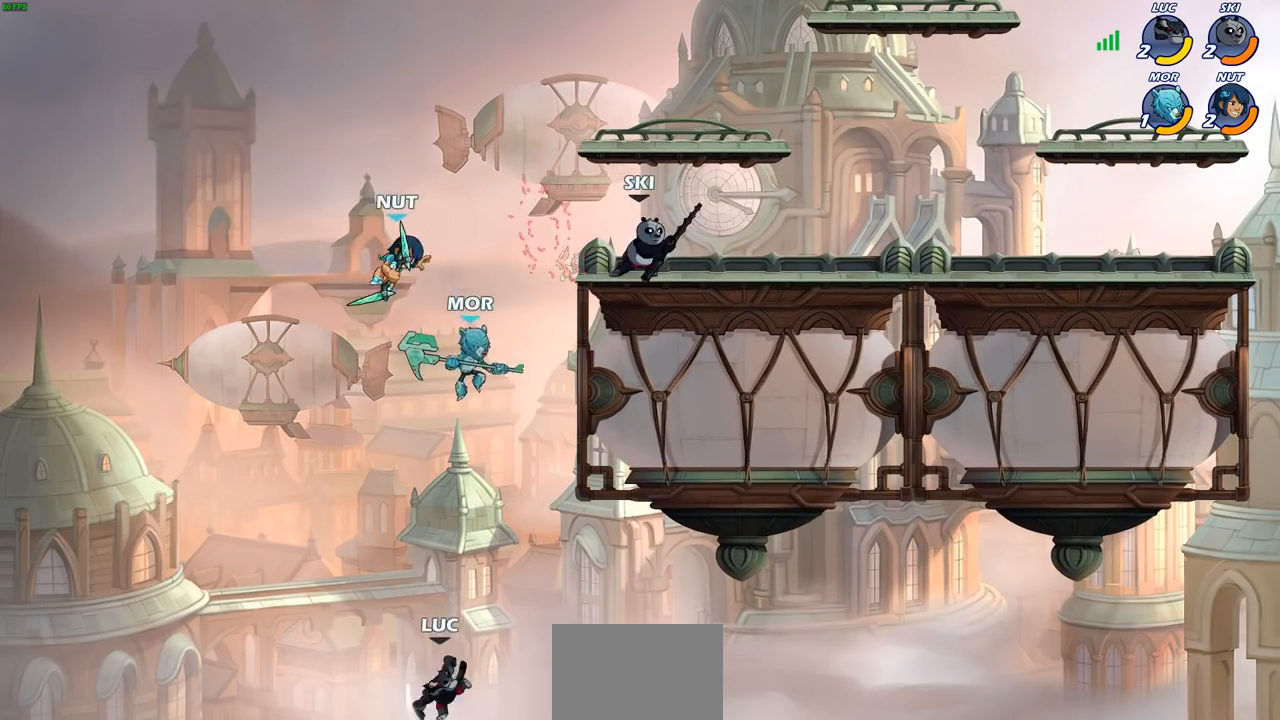
{"buttons": [], "left_stick": "right", "right_stick": "center", "events": [[33, "left_stick", "left"], [333, "left_stick", "up"], [450, "left_stick", "right"]]}
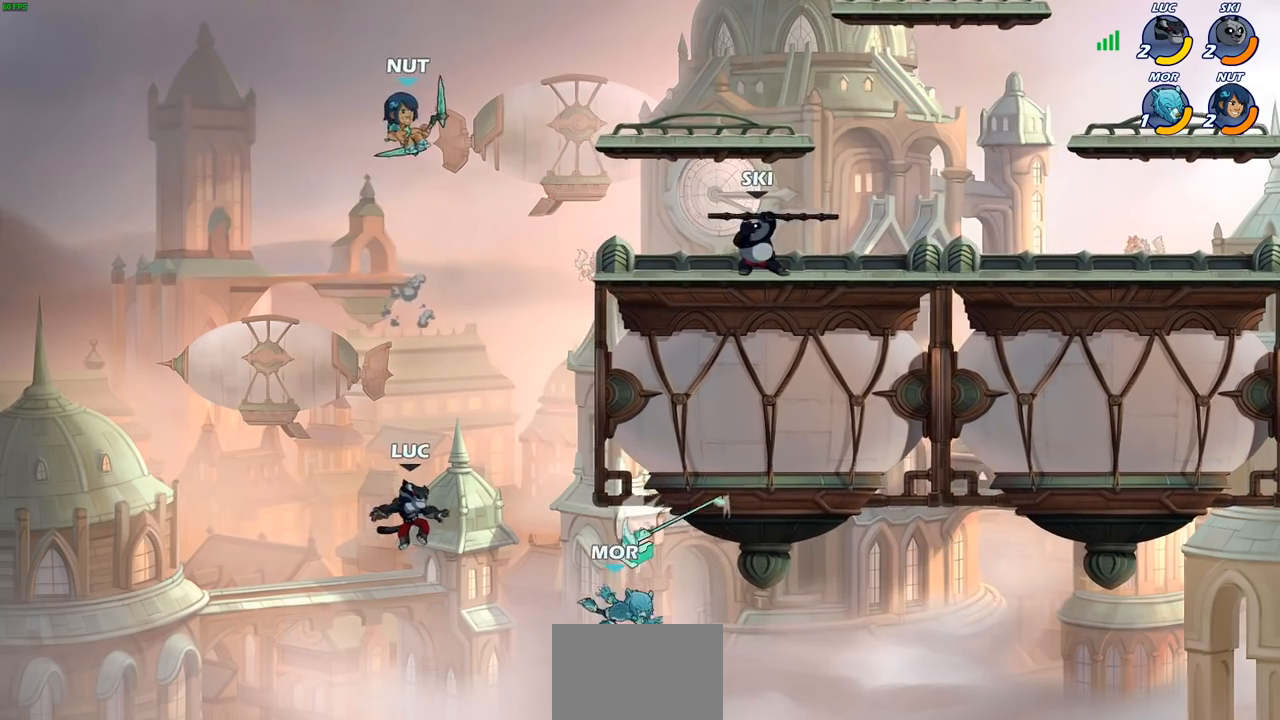
{"buttons": ["R2"], "left_stick": "up-right", "right_stick": "center", "events": [[233, "left_stick", "up-right"], [250, "R2", "down"]]}
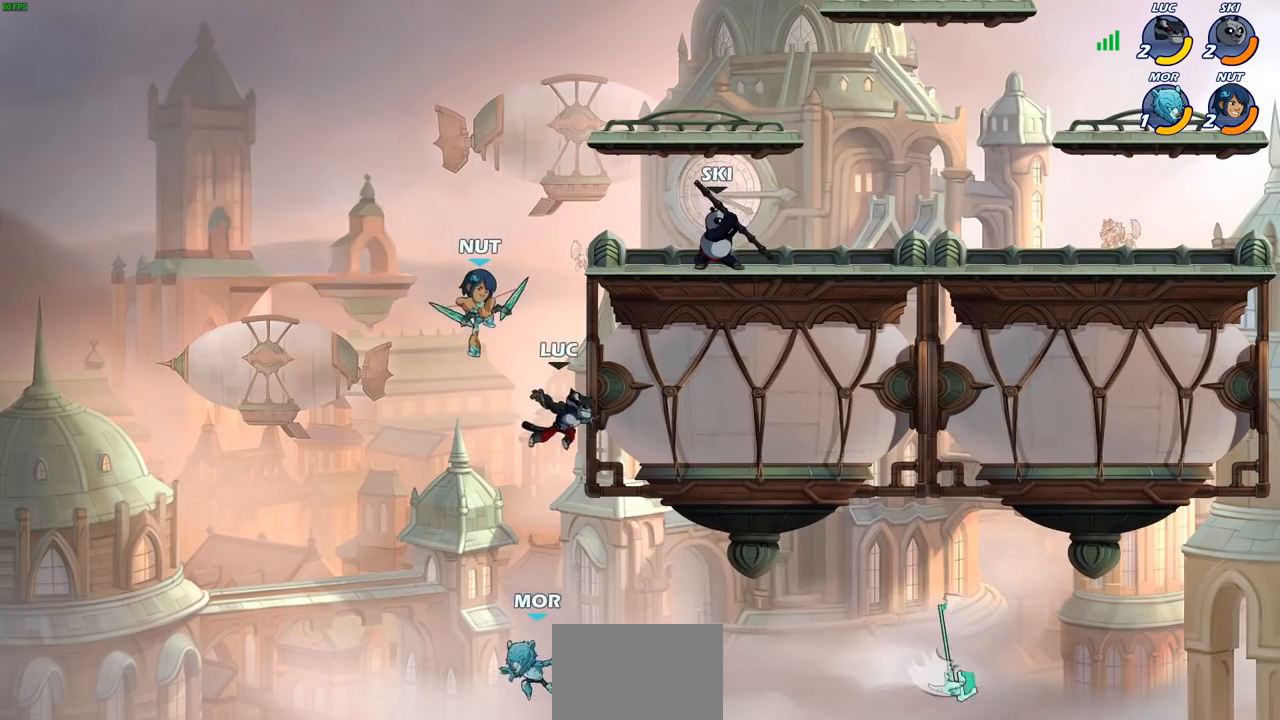
{"buttons": ["CROSS"], "left_stick": "up-right", "right_stick": "center", "events": [[83, "R2", "up"], [117, "CROSS", "down"], [133, "left_stick", "up-left"], [250, "CROSS", "up"], [300, "left_stick", "up-right"], [383, "CROSS", "down"]]}
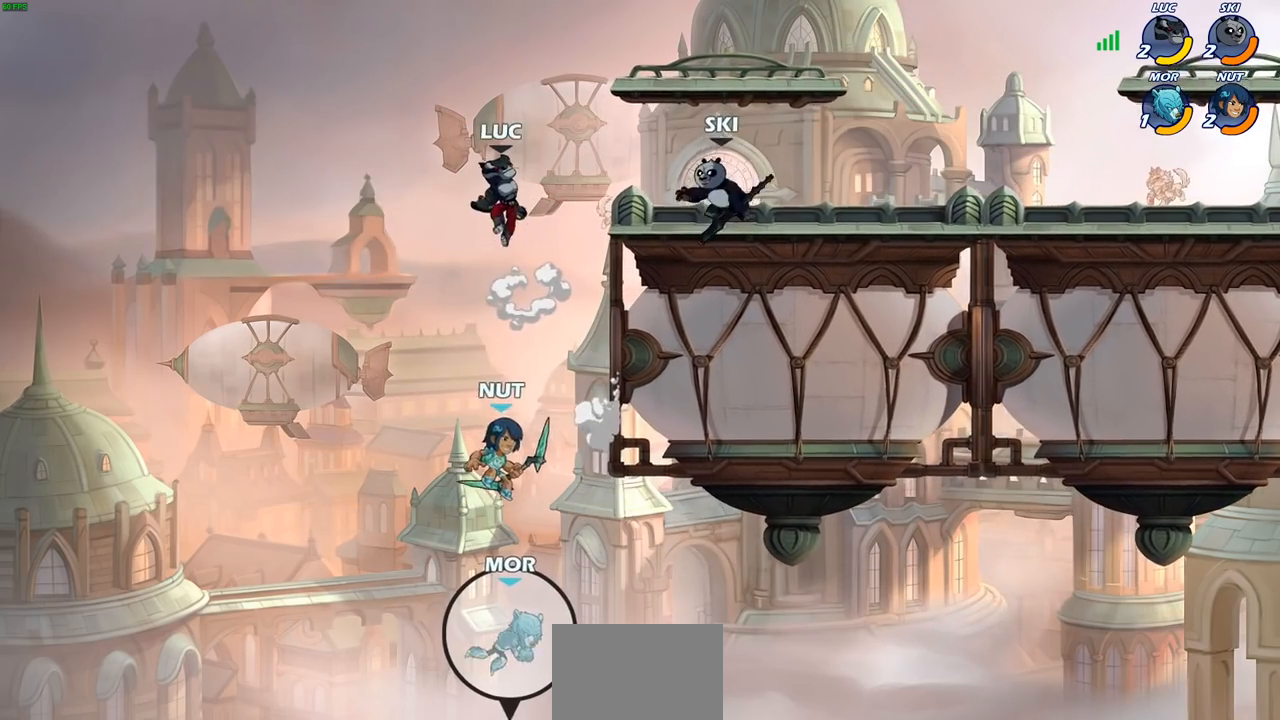
{"buttons": ["CIRCLE"], "left_stick": "down-left", "right_stick": "center", "events": [[33, "CROSS", "up"], [67, "left_stick", "right"], [267, "CIRCLE", "down"], [300, "left_stick", "down-left"]]}
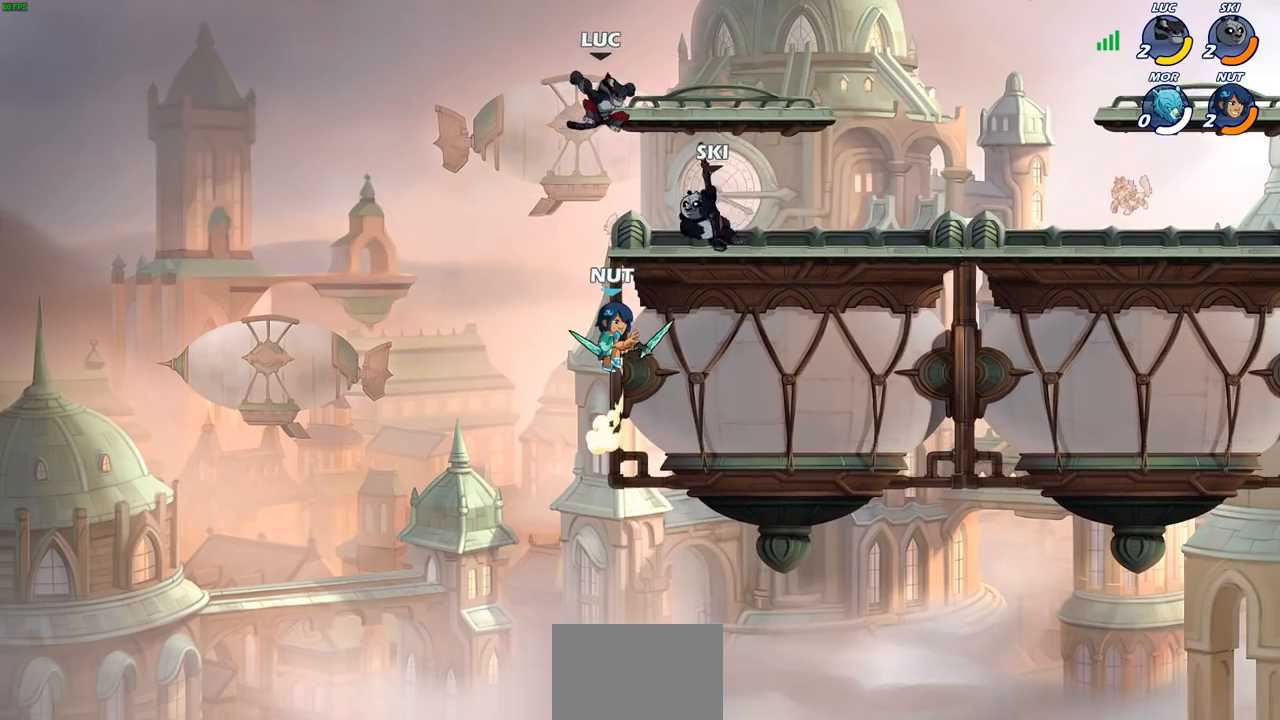
{"buttons": [], "left_stick": "right", "right_stick": "center", "events": [[367, "CIRCLE", "up"], [367, "left_stick", "center"], [483, "left_stick", "right"]]}
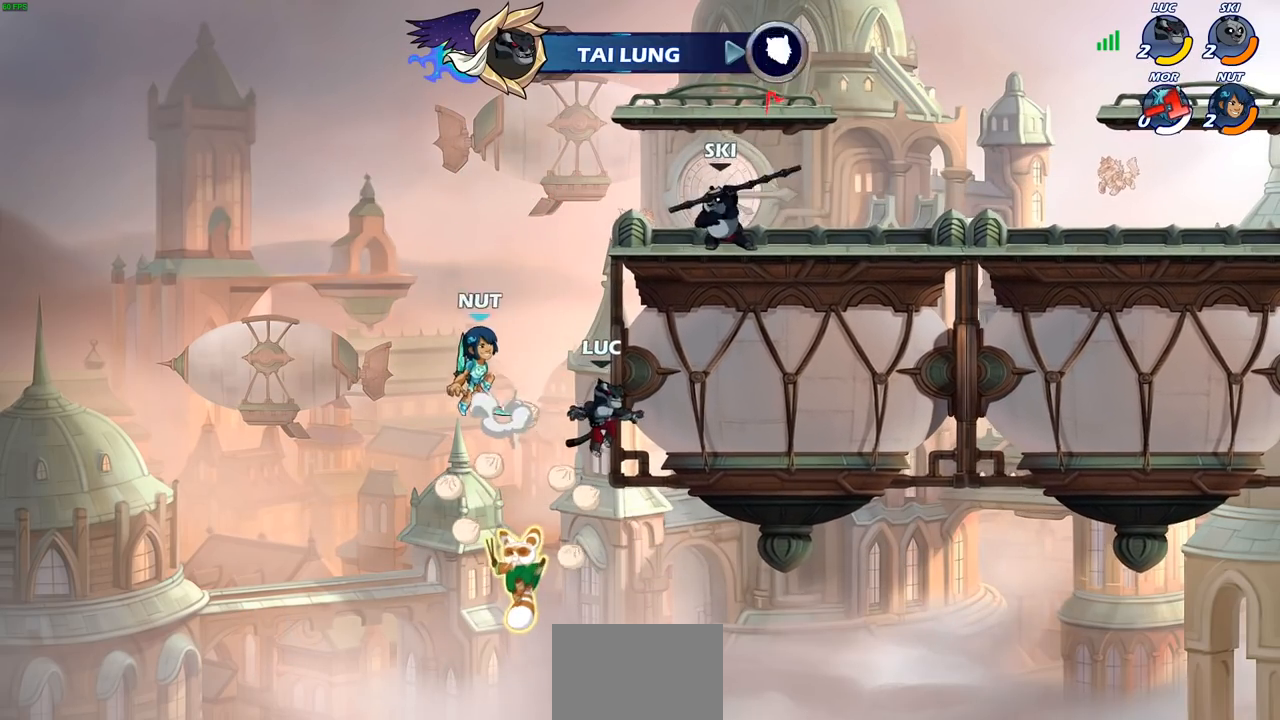
{"buttons": ["CIRCLE"], "left_stick": "left", "right_stick": "center", "events": [[67, "left_stick", "up-right"], [217, "CROSS", "down"], [350, "CROSS", "up"], [367, "left_stick", "left"], [500, "CIRCLE", "down"]]}
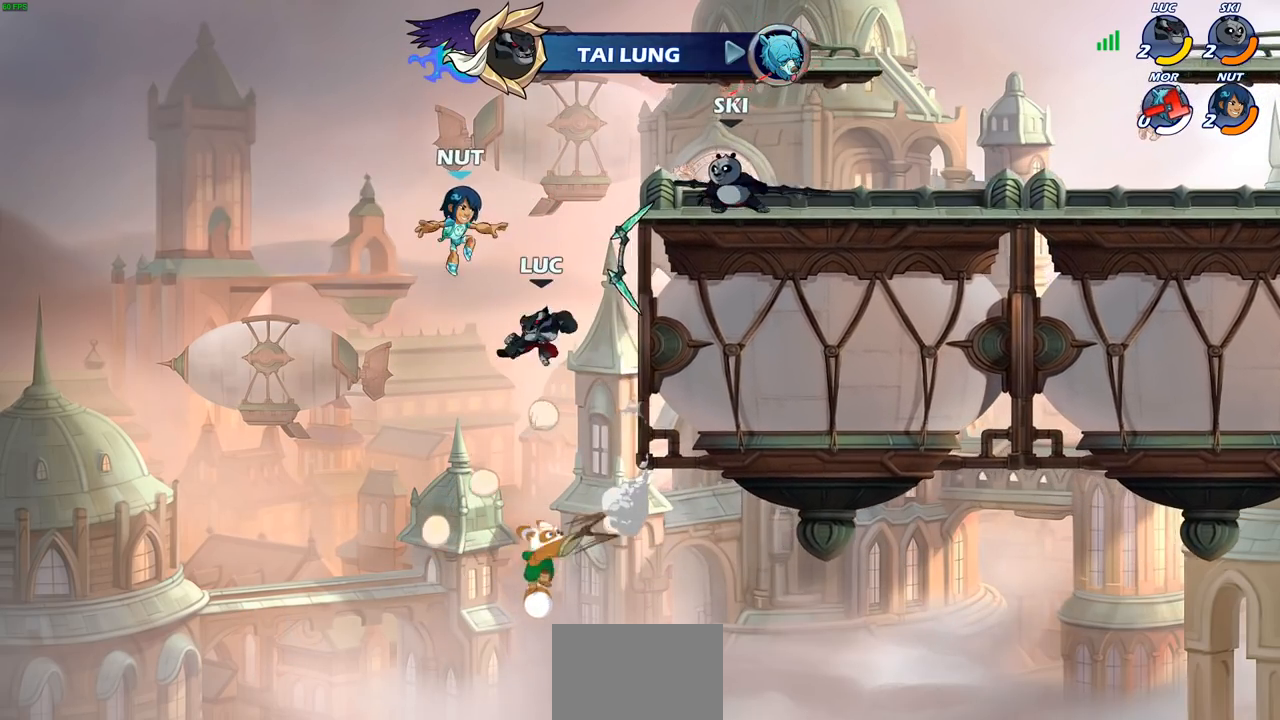
{"buttons": [], "left_stick": "right", "right_stick": "center", "events": [[50, "left_stick", "up"], [100, "CIRCLE", "up"], [283, "left_stick", "up-right"], [467, "left_stick", "right"]]}
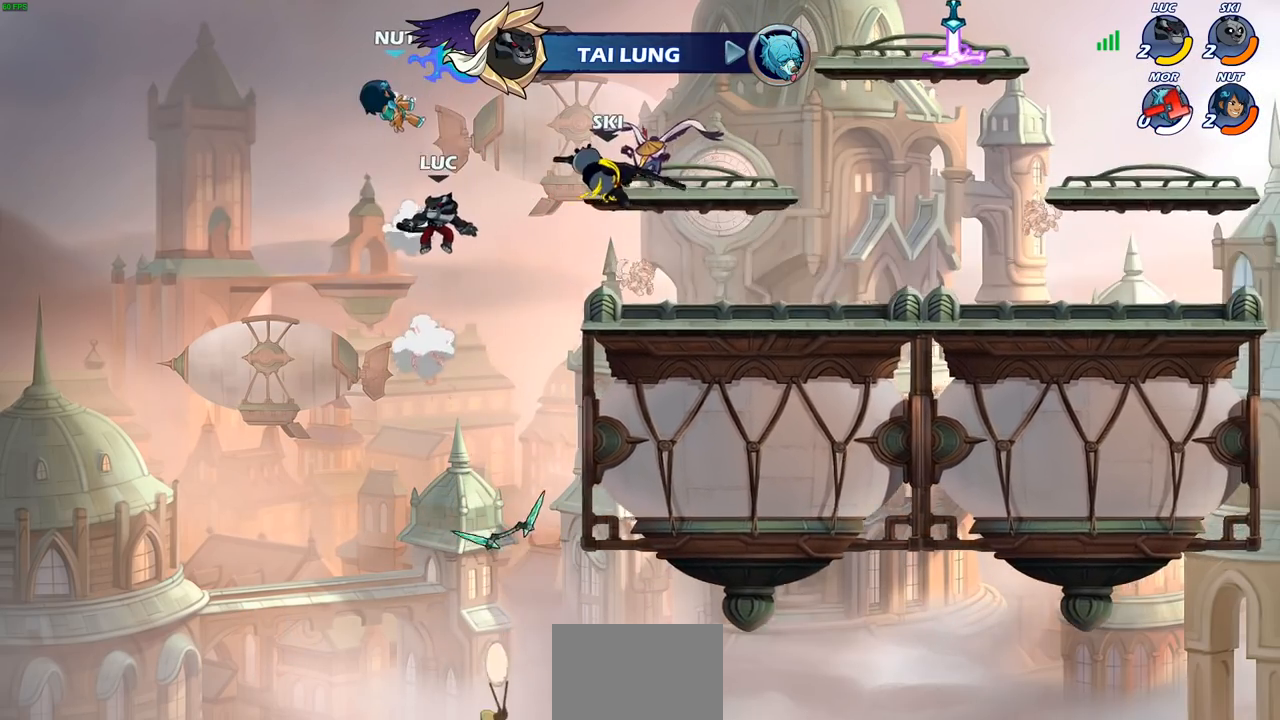
{"buttons": [], "left_stick": "up-right", "right_stick": "center", "events": [[67, "CROSS", "down"], [67, "left_stick", "left"], [117, "SQUARE", "down"], [133, "CROSS", "up"], [150, "SQUARE", "up"], [150, "left_stick", "center"], [433, "left_stick", "up-right"]]}
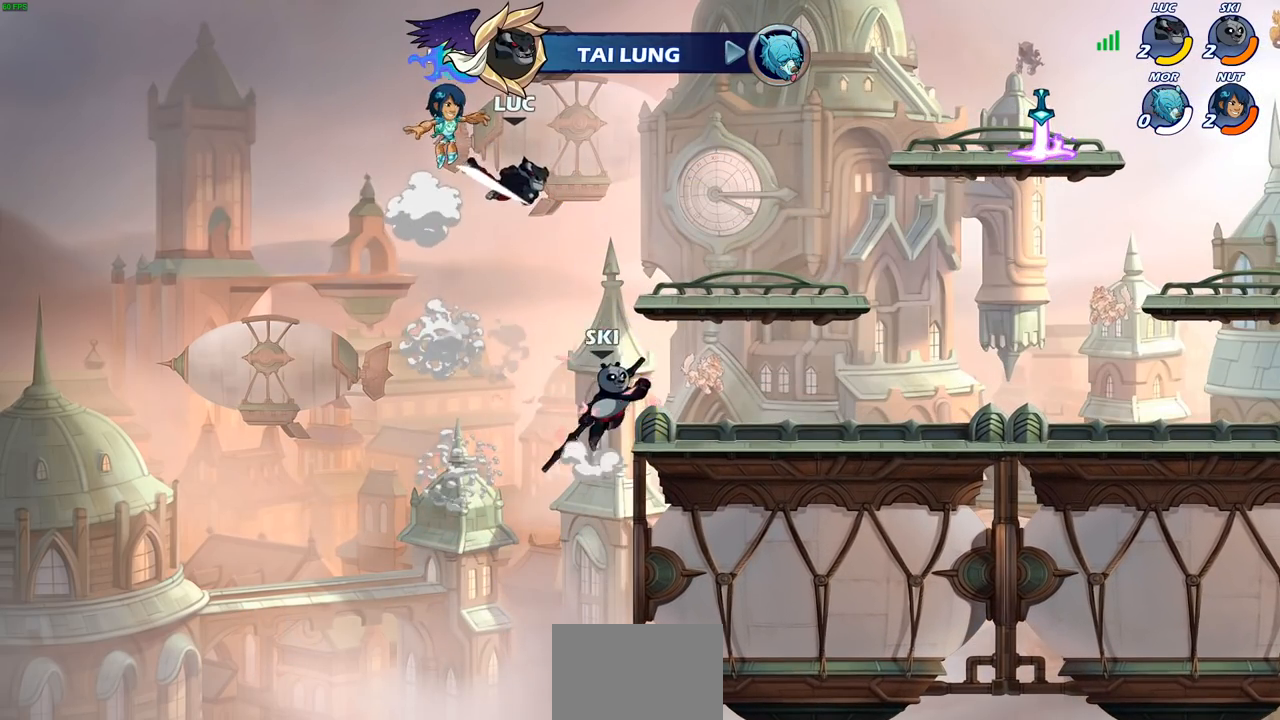
{"buttons": ["R2"], "left_stick": "right", "right_stick": "center", "events": [[100, "left_stick", "right"], [383, "R2", "down"]]}
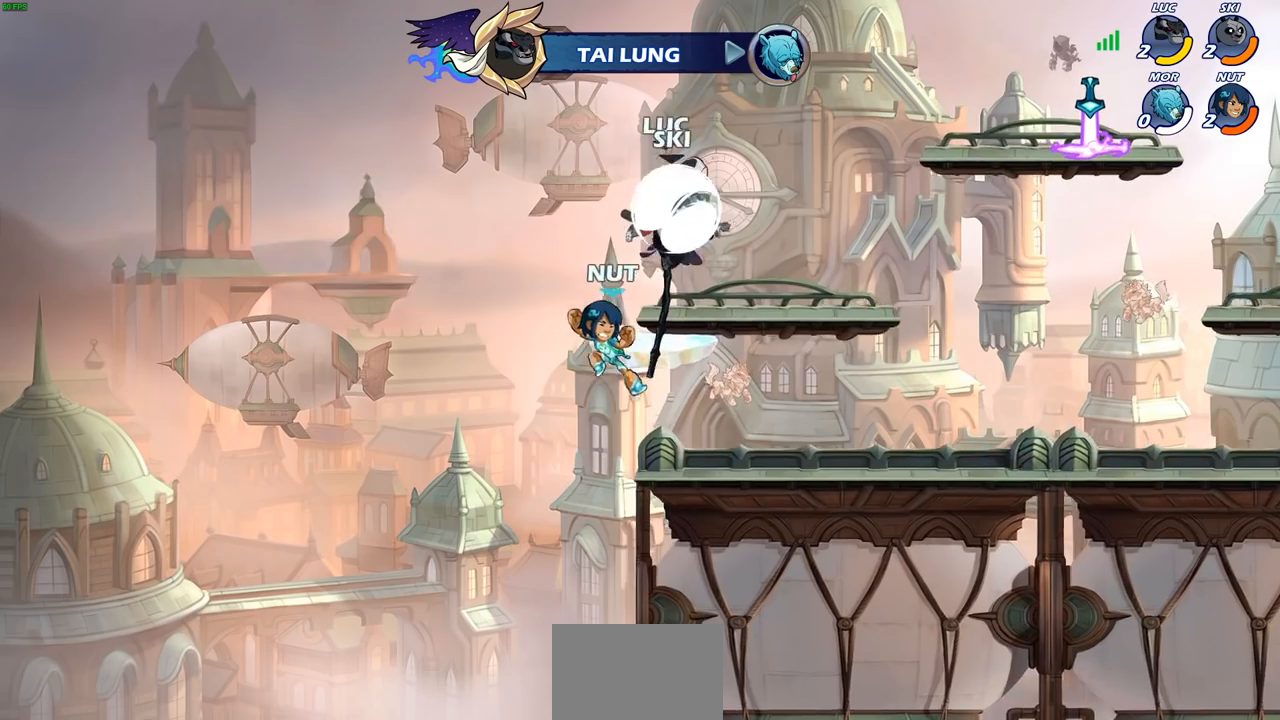
{"buttons": ["CROSS"], "left_stick": "right", "right_stick": "center", "events": [[133, "R2", "up"], [183, "left_stick", "down"], [300, "left_stick", "right"], [483, "CROSS", "down"]]}